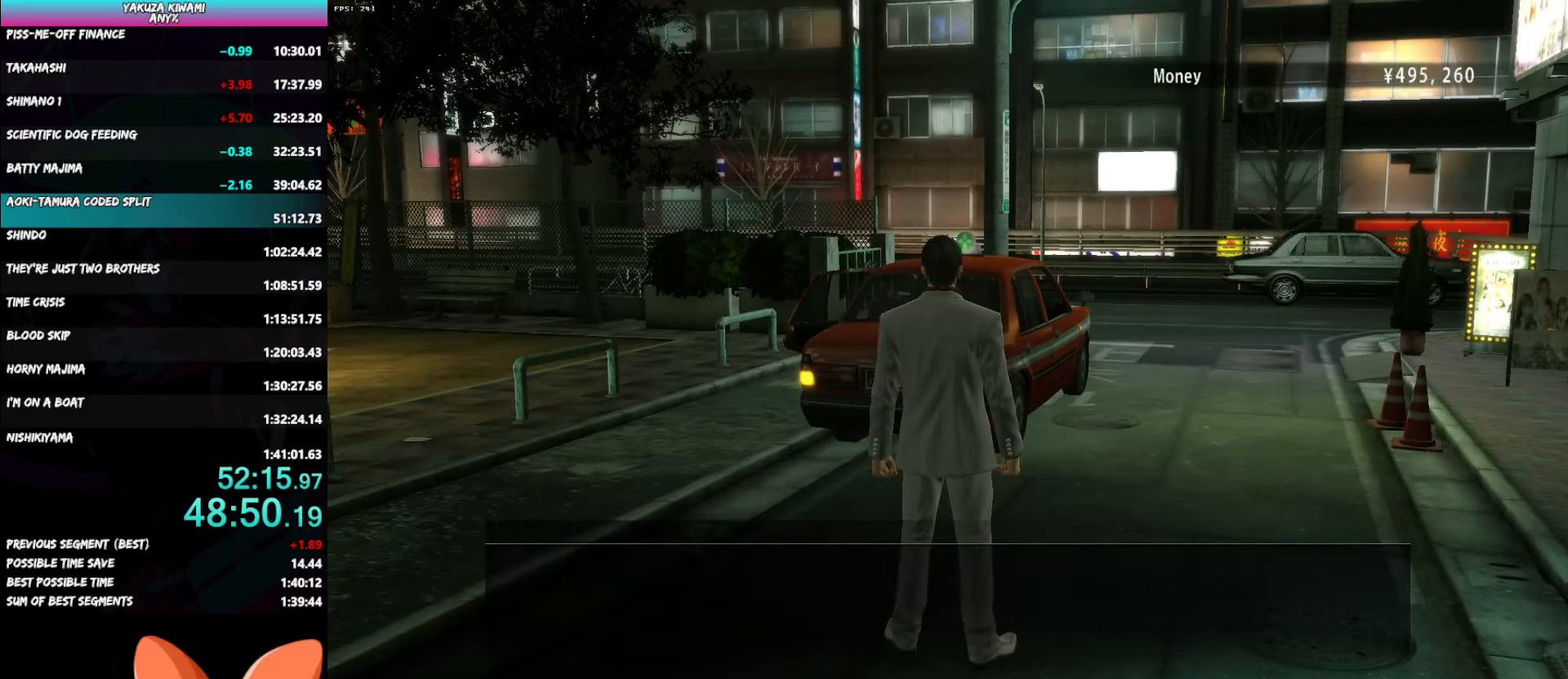
Gameplay with a controller (Xbox layout); each line is a JSON object with the inputs held at the frame after it. "button_events" lists button changes between this image and that frame as [ms after this image, input, new state], when the widget could be followed in between (sticks are given only as held states). Not read: L3 R3 TOUCHPAD.
{"buttons": ["A"], "left_stick": "center", "right_stick": "center", "button_events": [[250, "R1", "up"]]}
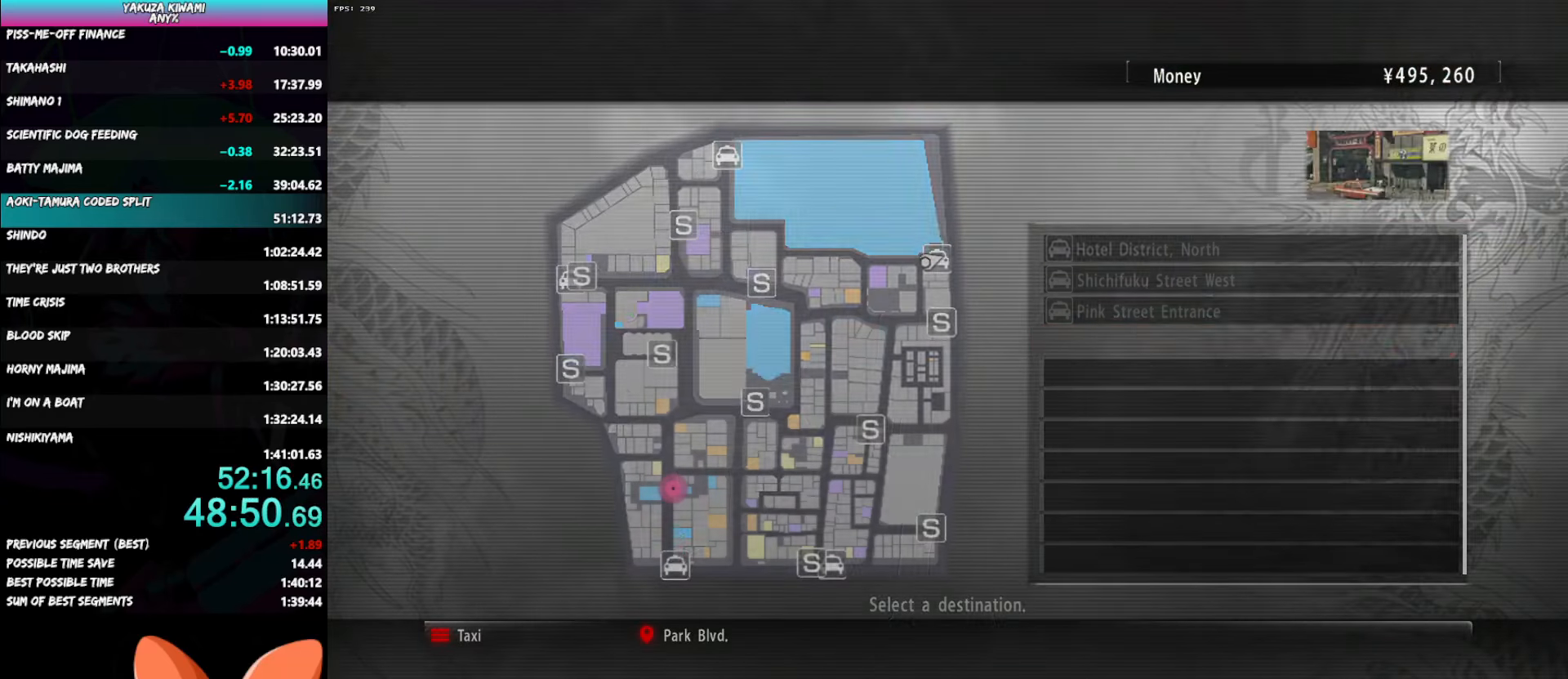
{"buttons": ["A", "R1"], "left_stick": "center", "right_stick": "center", "button_events": [[100, "R1", "down"]]}
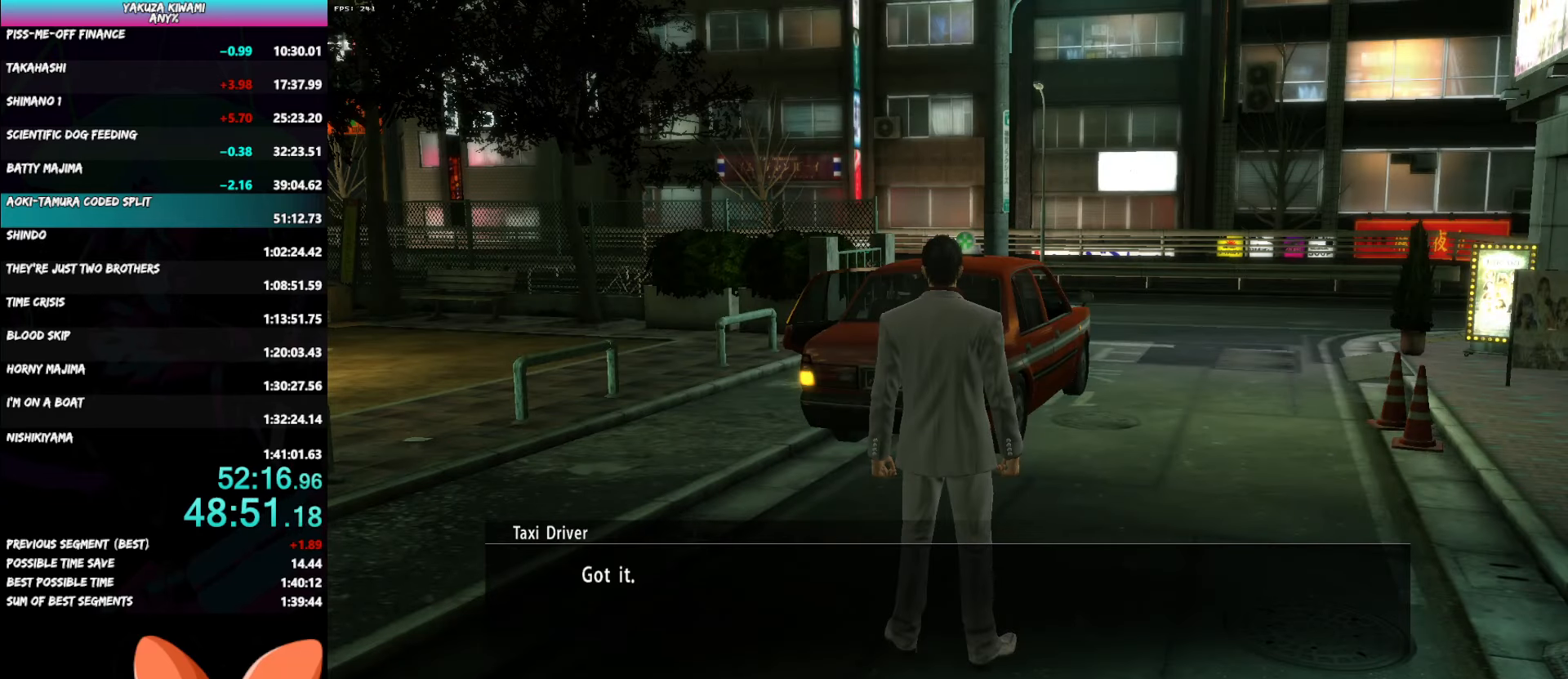
{"buttons": ["A", "R1"], "left_stick": "center", "right_stick": "center", "button_events": []}
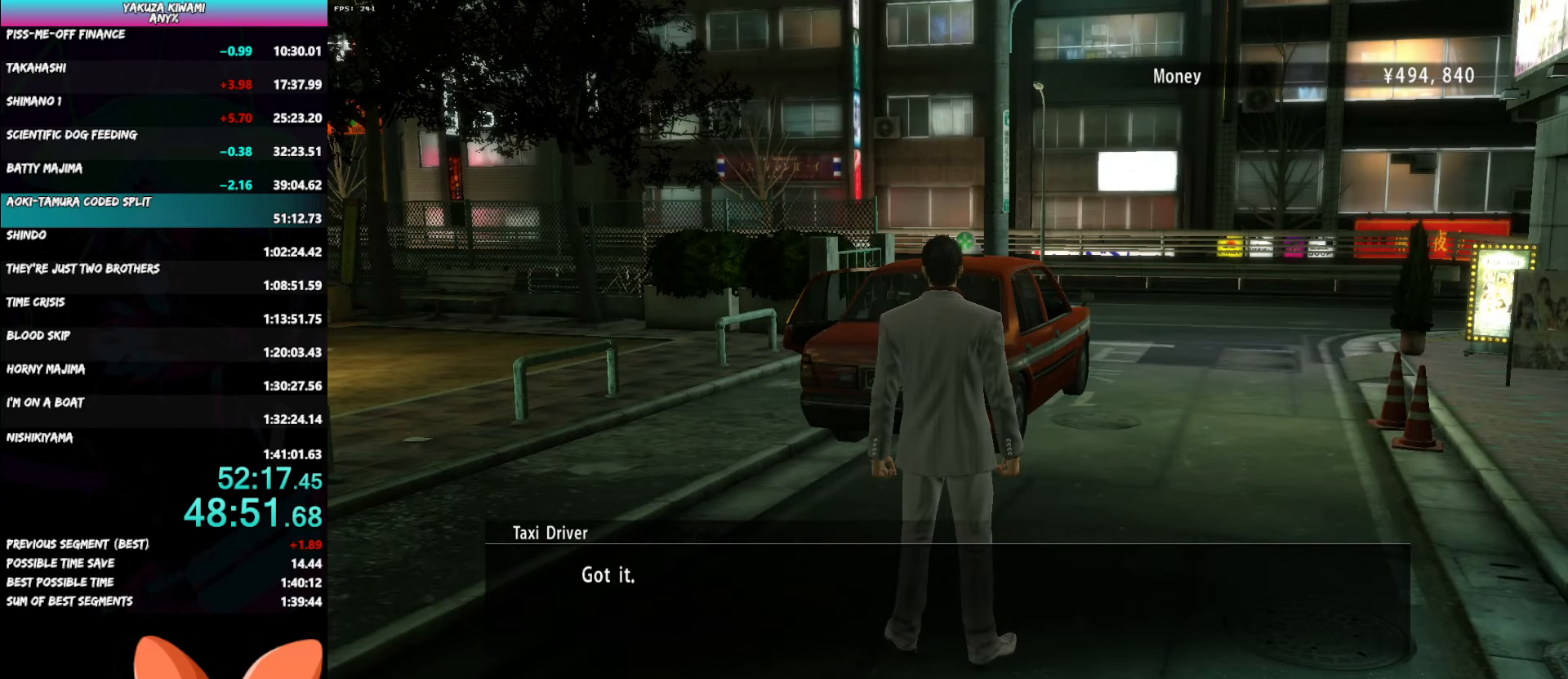
{"buttons": ["A", "R1"], "left_stick": "down-left", "right_stick": "center", "button_events": []}
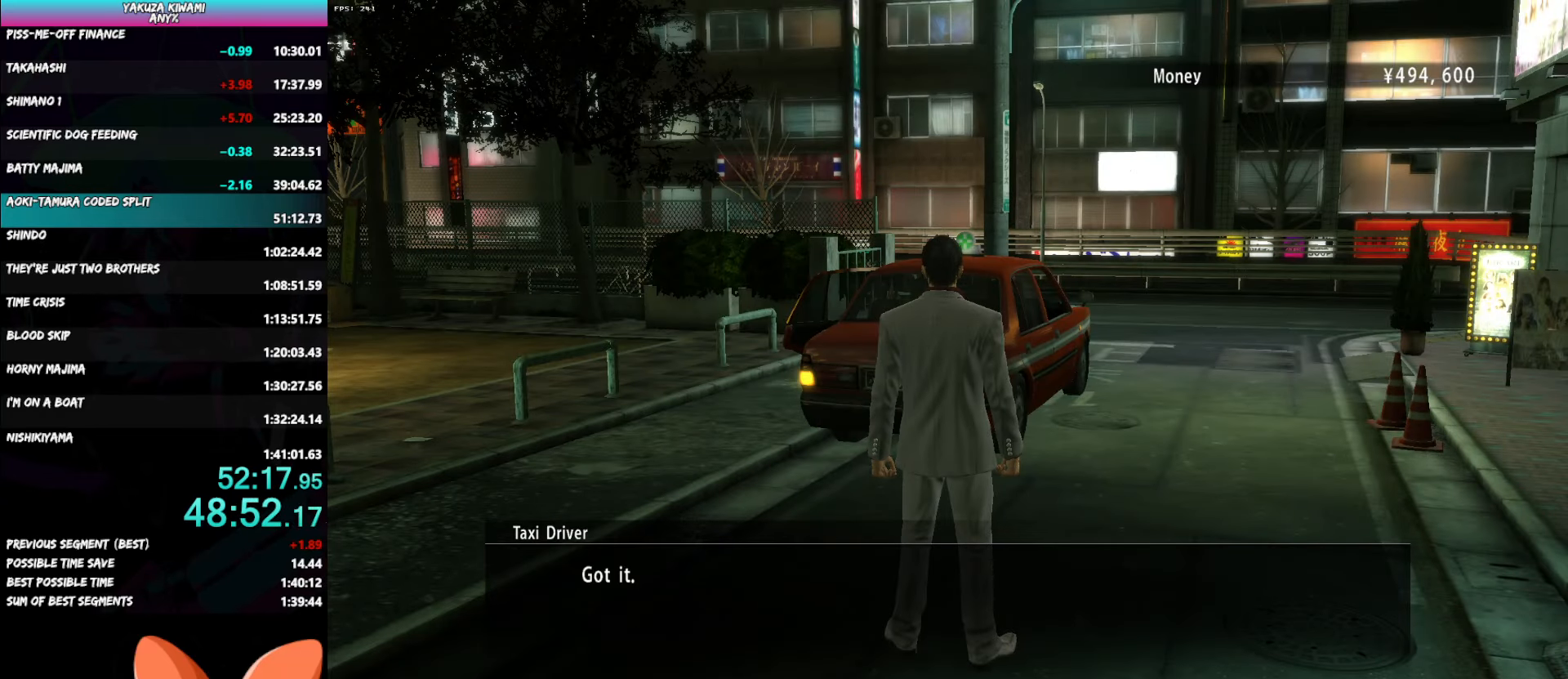
{"buttons": ["A", "R1"], "left_stick": "down-left", "right_stick": "center", "button_events": []}
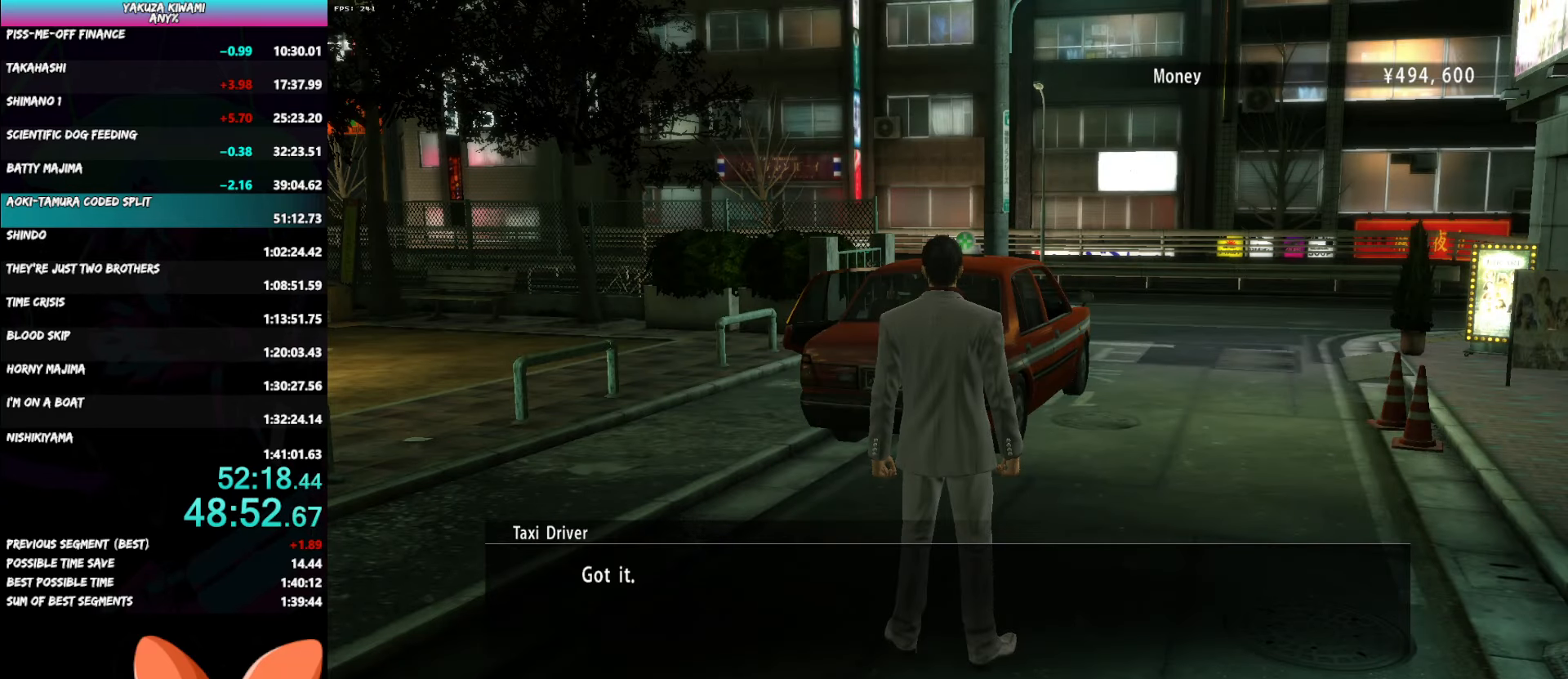
{"buttons": ["A", "R1"], "left_stick": "down-left", "right_stick": "center", "button_events": []}